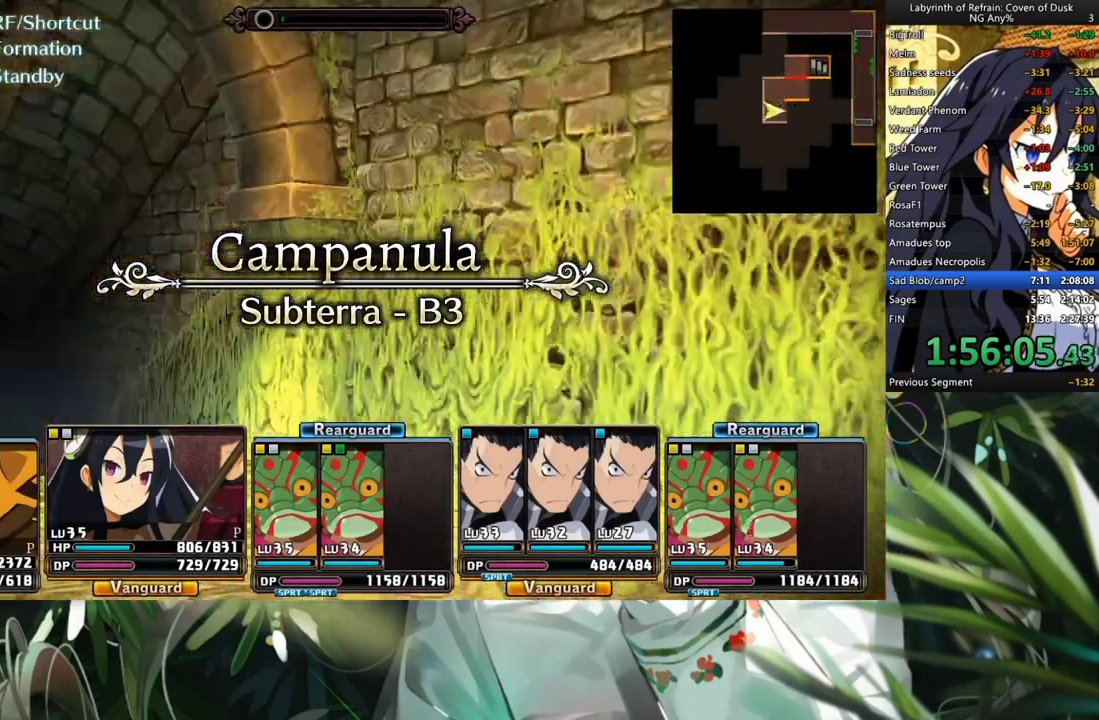
Gameplay with a controller (Xbox layout); each line is a JSON object with the inputs held at the frame after it (dt_ms = milliseconds from this image to that frame). "events" lists button and stick changes between this image and that frame as [ms after this image, input, new state], when the widget could be followed in between. Not read: L2 R2.
{"dt_ms": 500, "buttons": [], "left_stick": "center", "right_stick": "center", "events": [[100, "A", "down"], [200, "A", "up"], [200, "DPAD_LEFT", "down"], [333, "A", "down"], [333, "DPAD_LEFT", "up"], [433, "A", "up"]]}
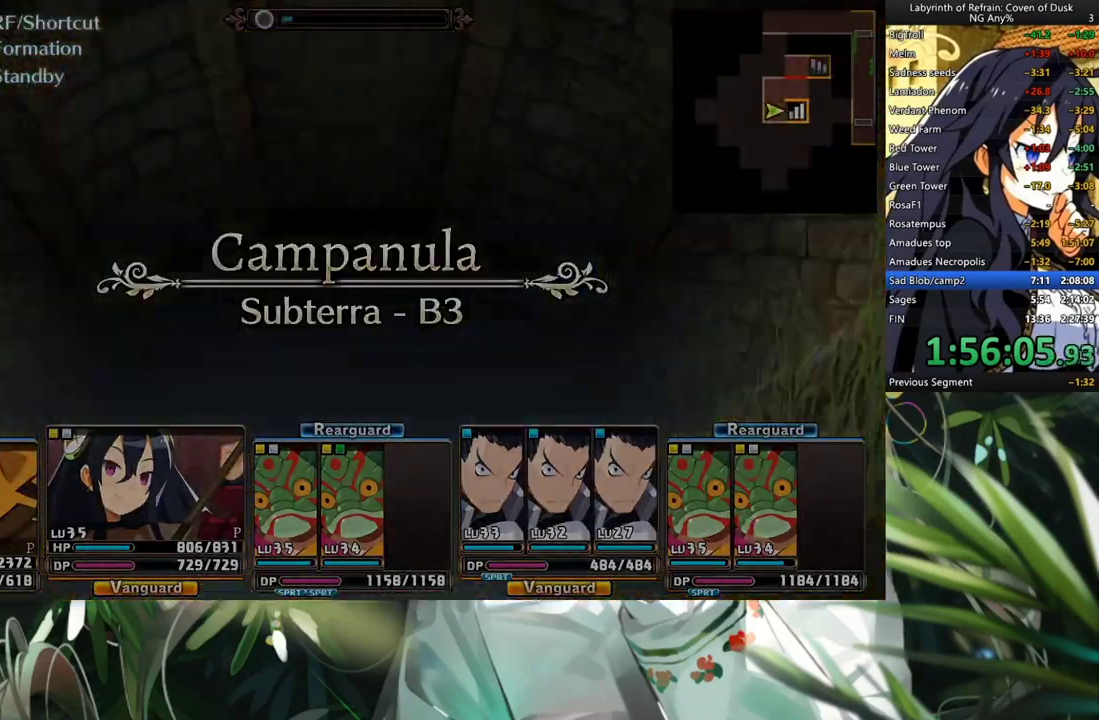
{"dt_ms": 500, "buttons": [], "left_stick": "center", "right_stick": "center", "events": []}
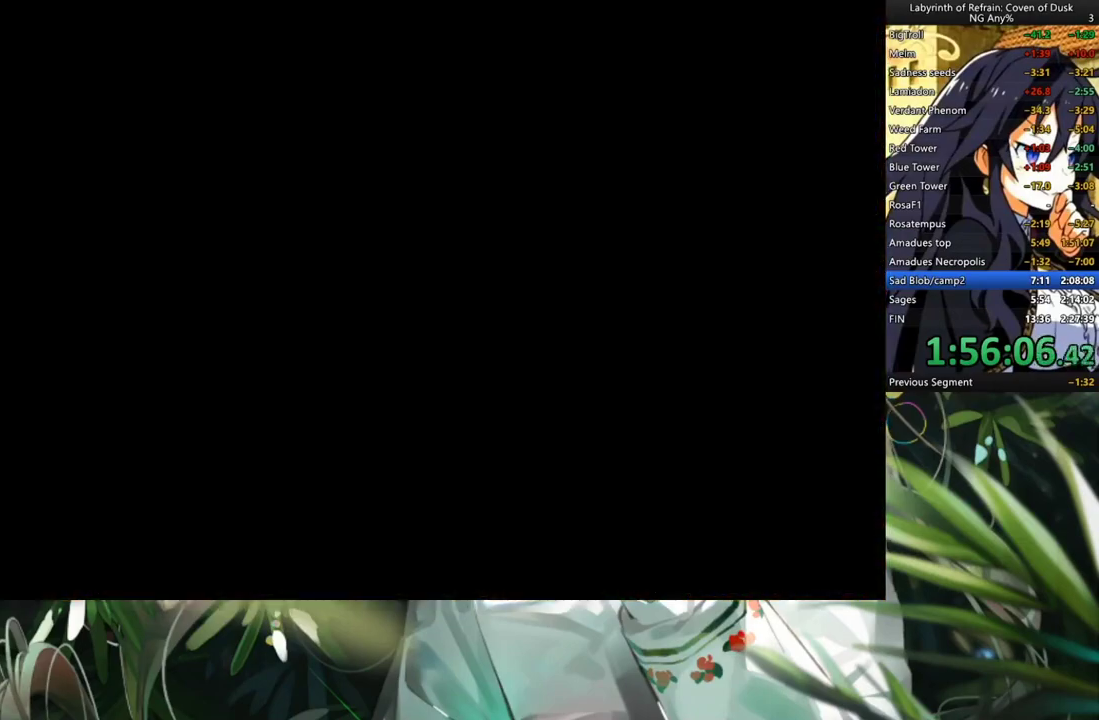
{"dt_ms": 500, "buttons": [], "left_stick": "center", "right_stick": "center", "events": []}
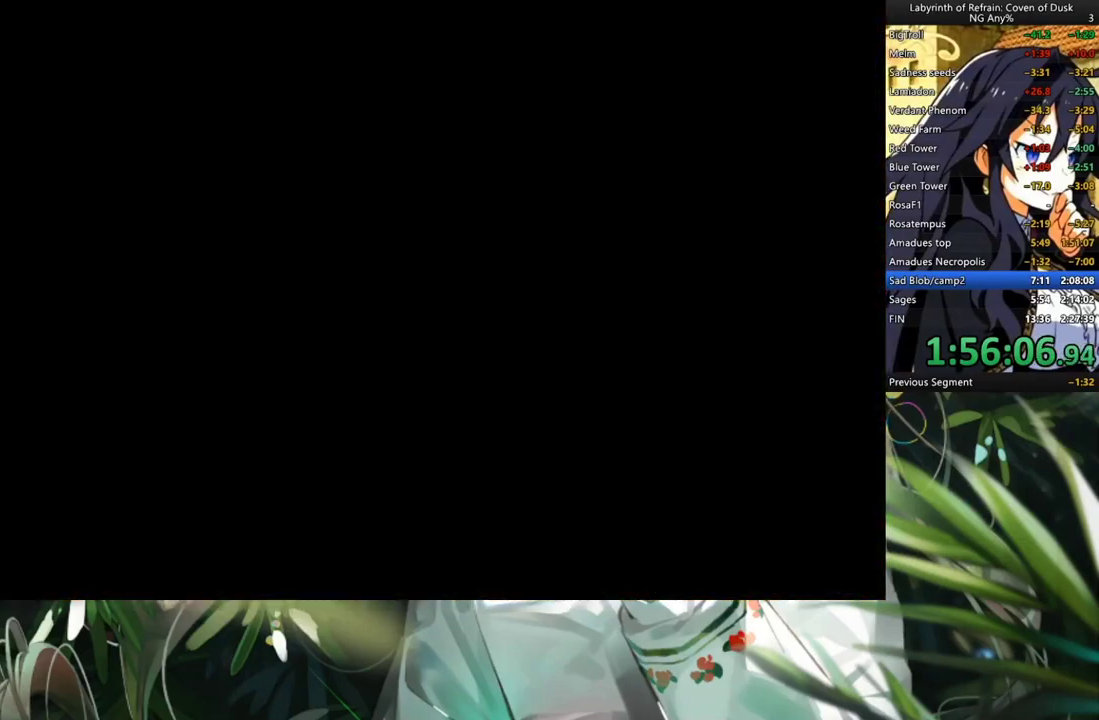
{"dt_ms": 500, "buttons": [], "left_stick": "center", "right_stick": "center", "events": []}
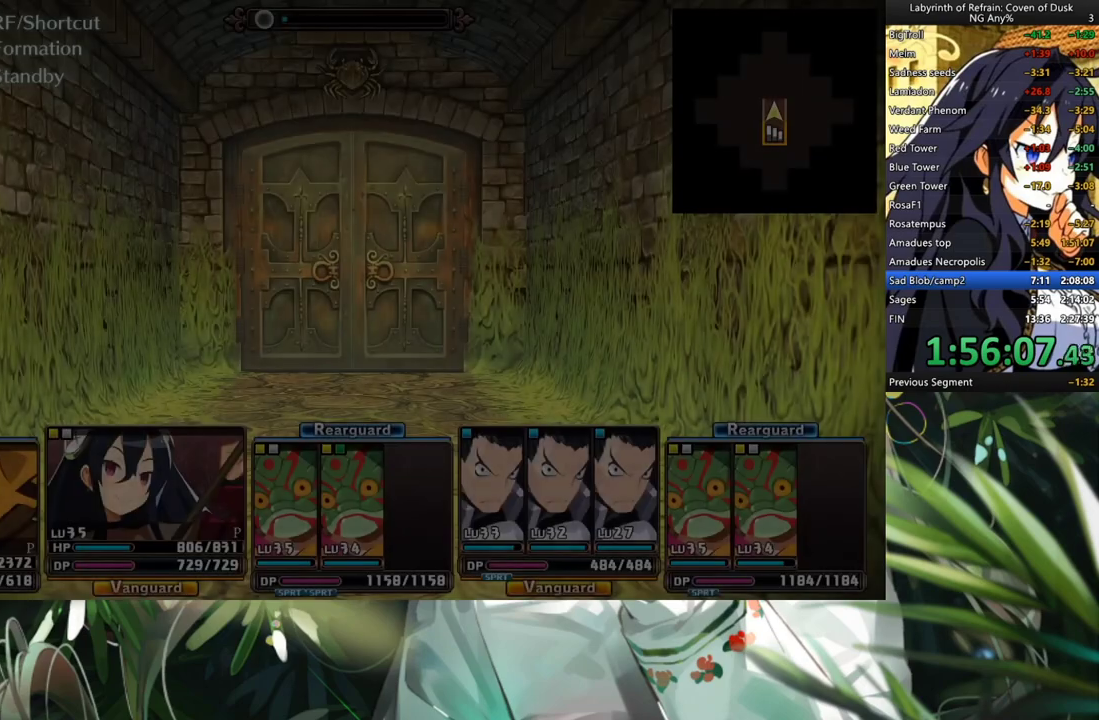
{"dt_ms": 500, "buttons": [], "left_stick": "center", "right_stick": "center", "events": []}
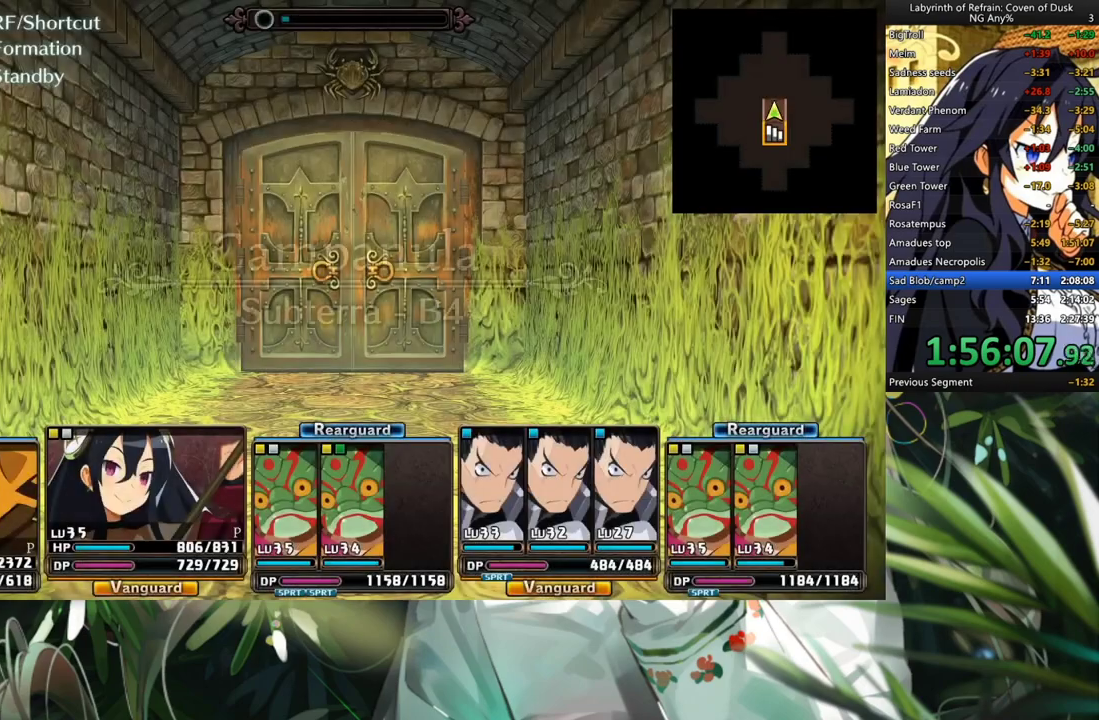
{"dt_ms": 500, "buttons": ["A"], "left_stick": "center", "right_stick": "center", "events": [[267, "A", "down"]]}
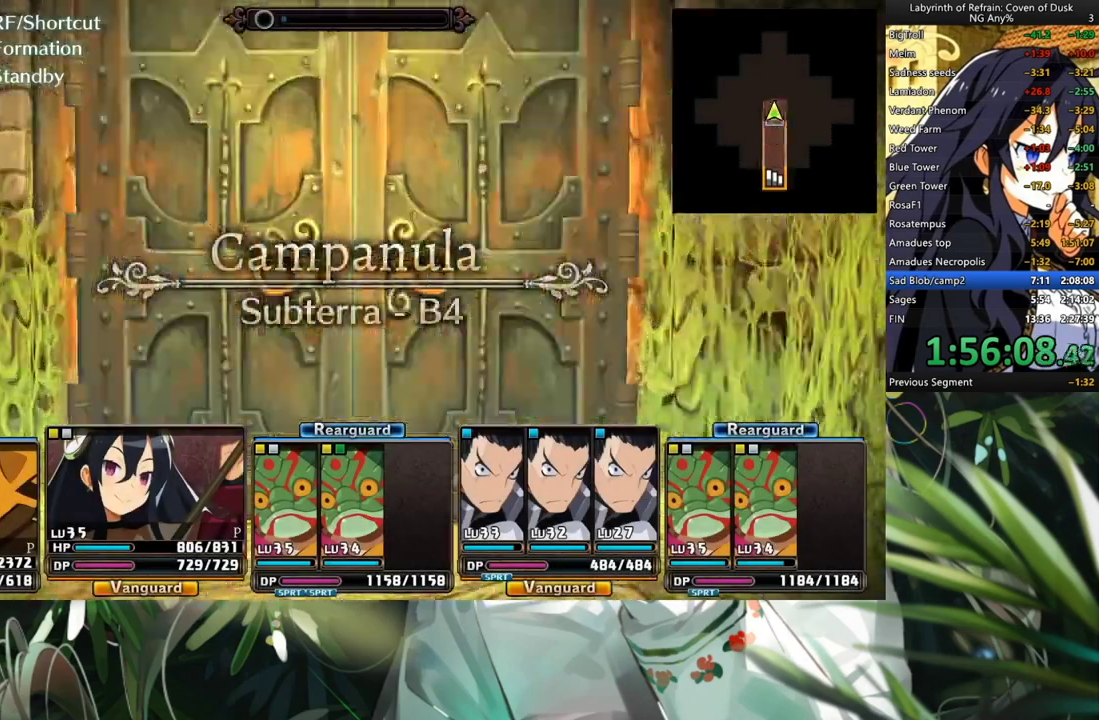
{"dt_ms": 500, "buttons": ["A"], "left_stick": "center", "right_stick": "center", "events": [[233, "A", "up"], [500, "A", "down"]]}
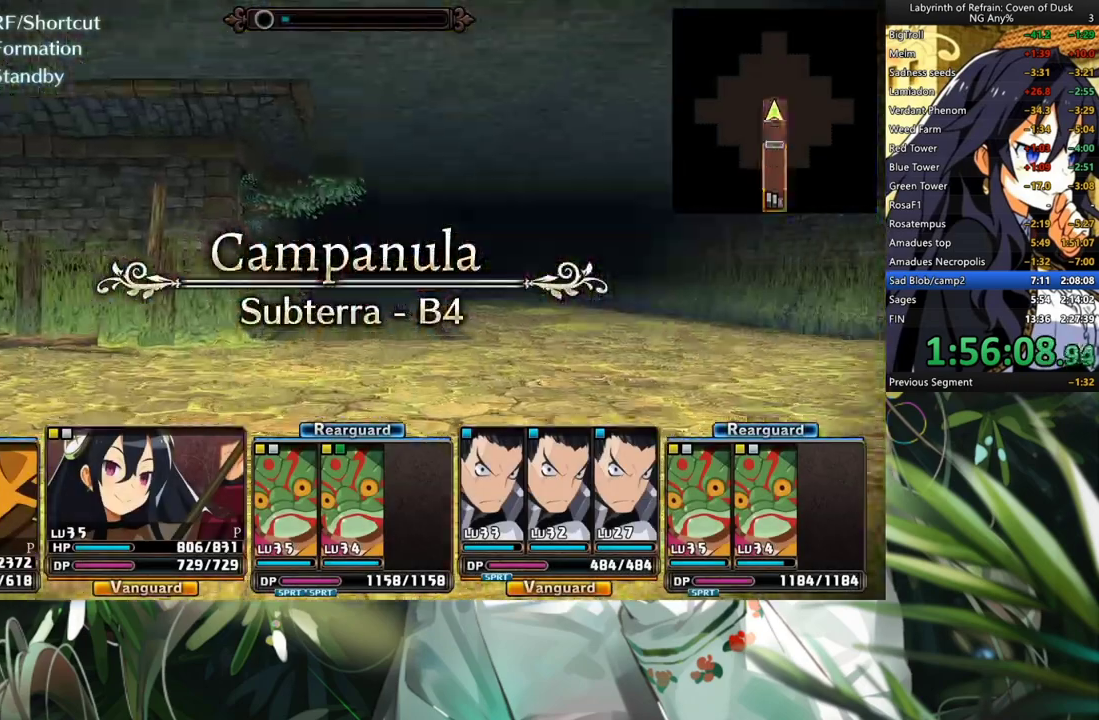
{"dt_ms": 500, "buttons": ["A"], "left_stick": "center", "right_stick": "center", "events": [[100, "A", "up"], [233, "DPAD_RIGHT", "down"], [333, "DPAD_RIGHT", "up"], [367, "A", "down"]]}
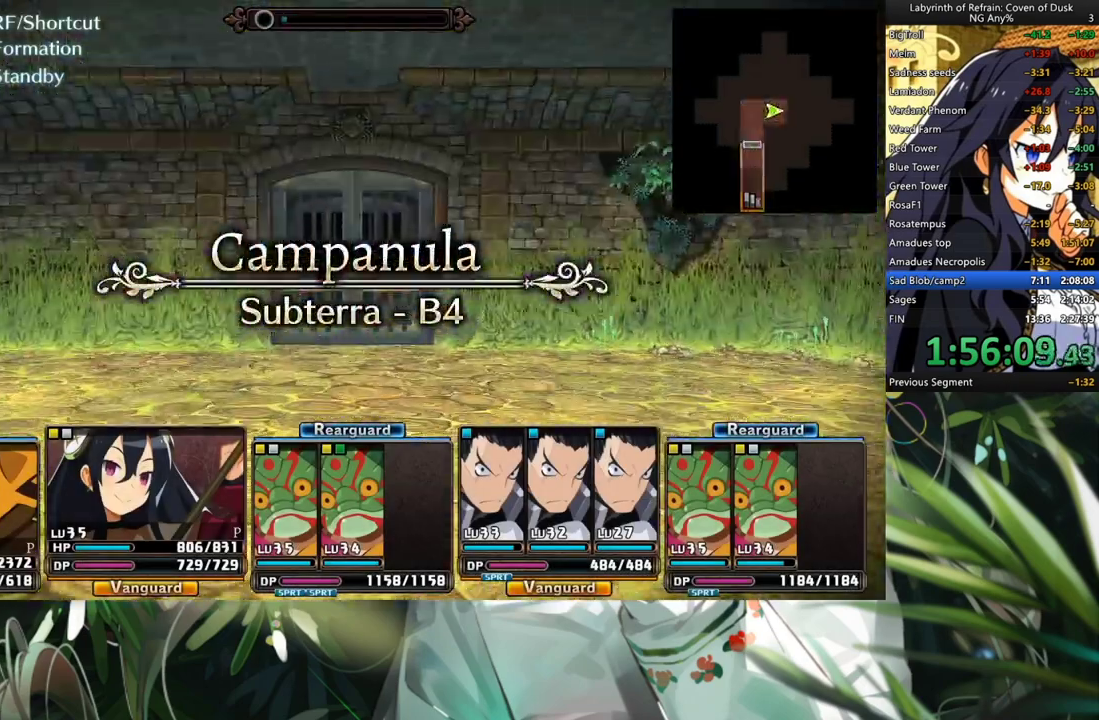
{"dt_ms": 500, "buttons": [], "left_stick": "center", "right_stick": "center", "events": [[500, "A", "up"]]}
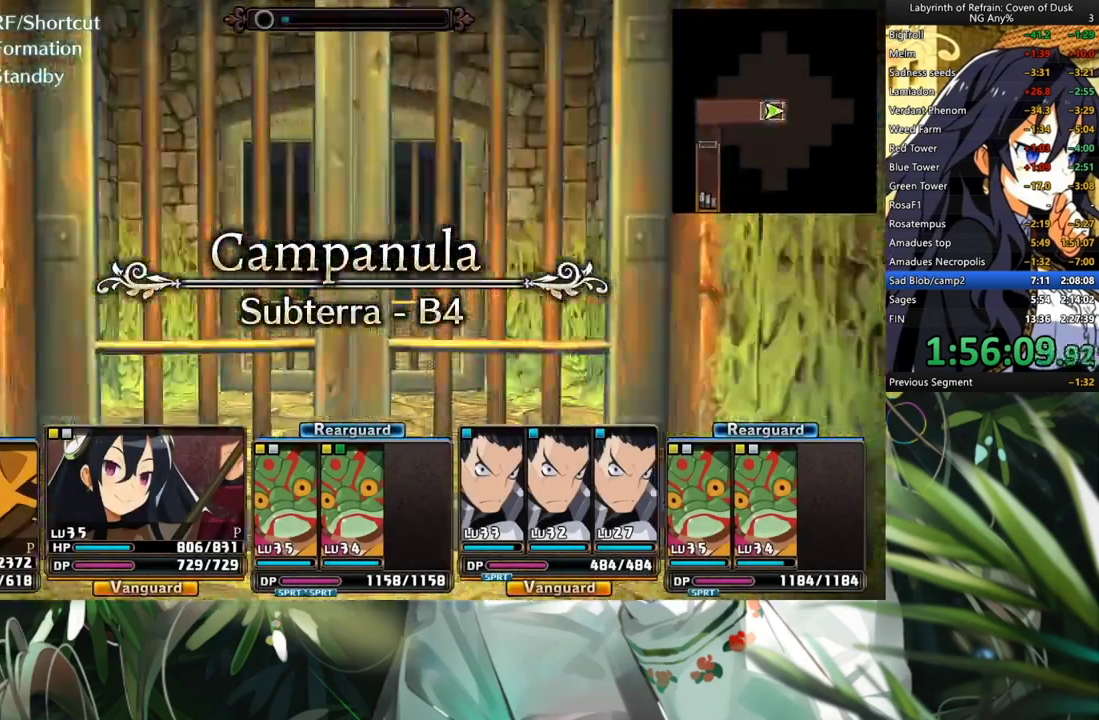
{"dt_ms": 500, "buttons": ["A"], "left_stick": "center", "right_stick": "center", "events": [[133, "DPAD_LEFT", "down"], [300, "DPAD_LEFT", "up"], [367, "A", "down"]]}
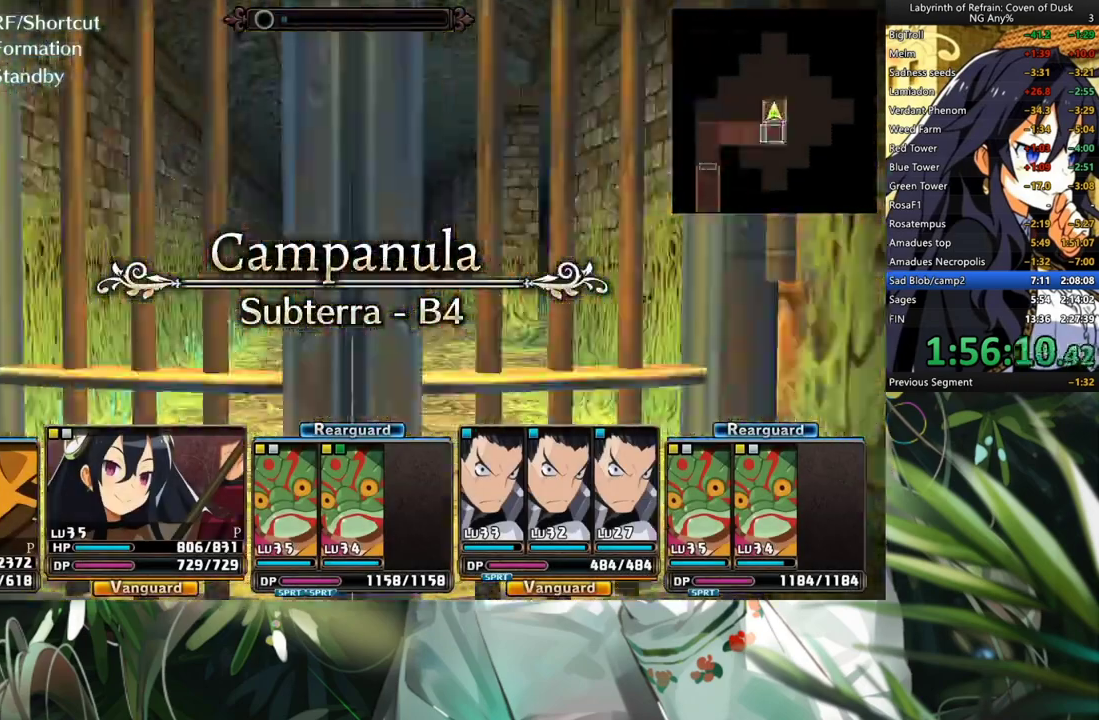
{"dt_ms": 1000, "buttons": [], "left_stick": "center", "right_stick": "center"}
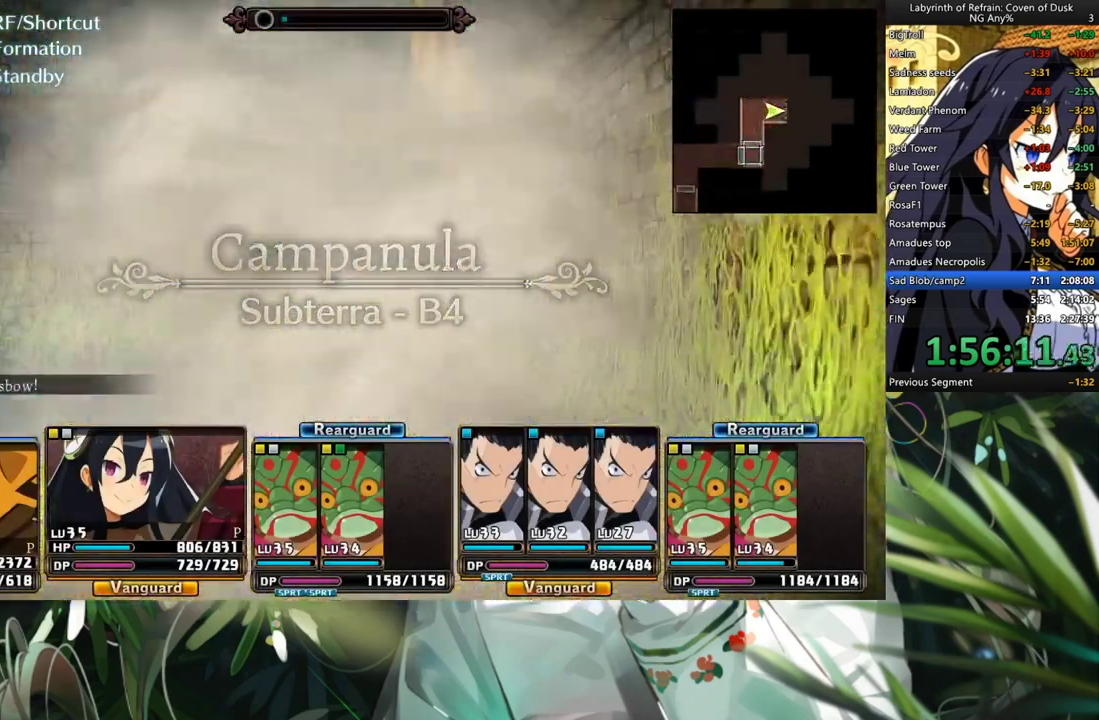
{"dt_ms": 500, "buttons": ["DPAD_UP"], "left_stick": "center", "right_stick": "center", "events": [[100, "A", "down"], [233, "A", "up"], [433, "DPAD_UP", "down"]]}
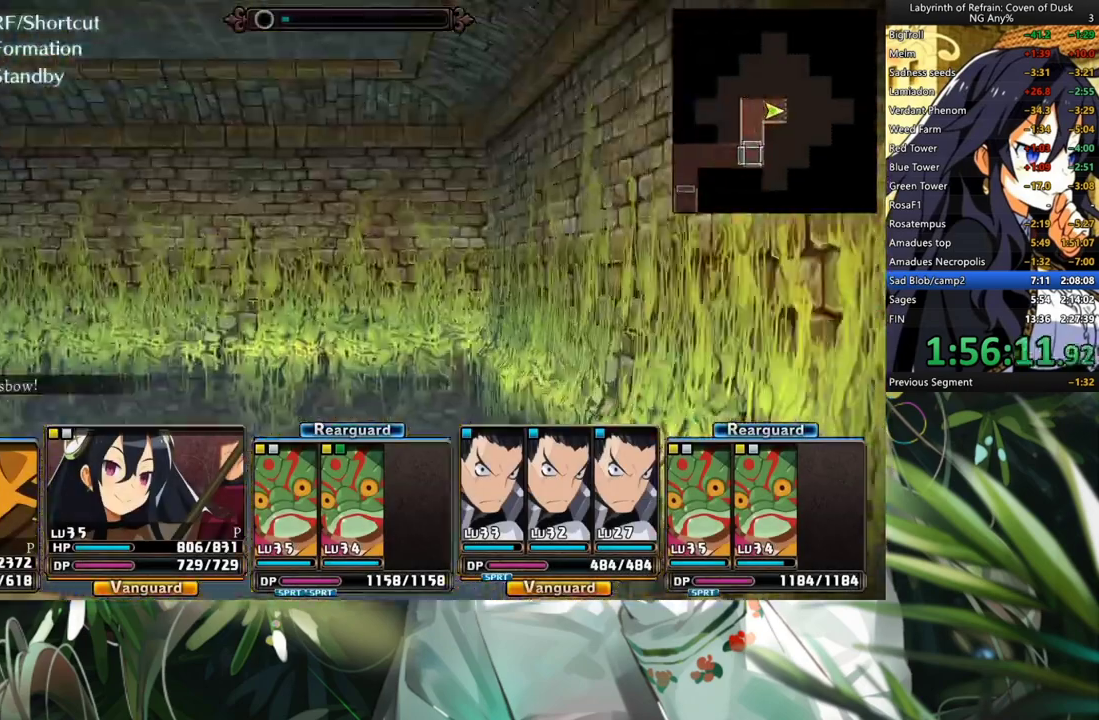
{"dt_ms": 500, "buttons": [], "left_stick": "center", "right_stick": "center", "events": [[100, "DPAD_UP", "up"]]}
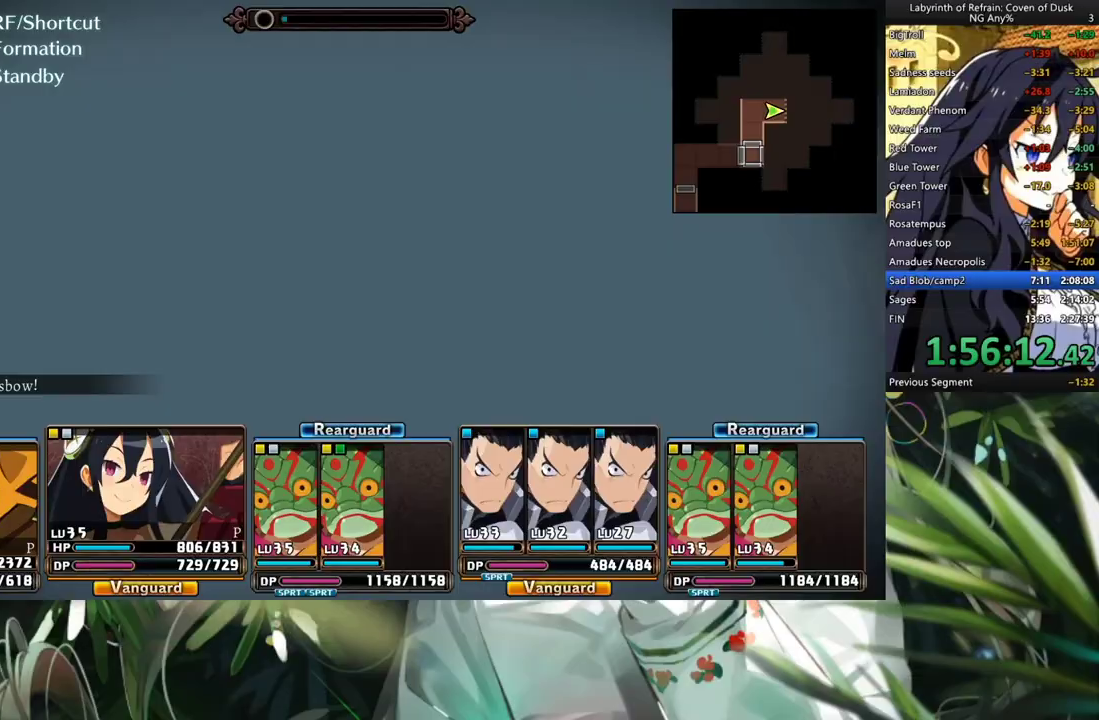
{"dt_ms": 500, "buttons": [], "left_stick": "center", "right_stick": "center", "events": [[233, "A", "down"], [333, "A", "up"], [400, "A", "down"], [500, "A", "up"]]}
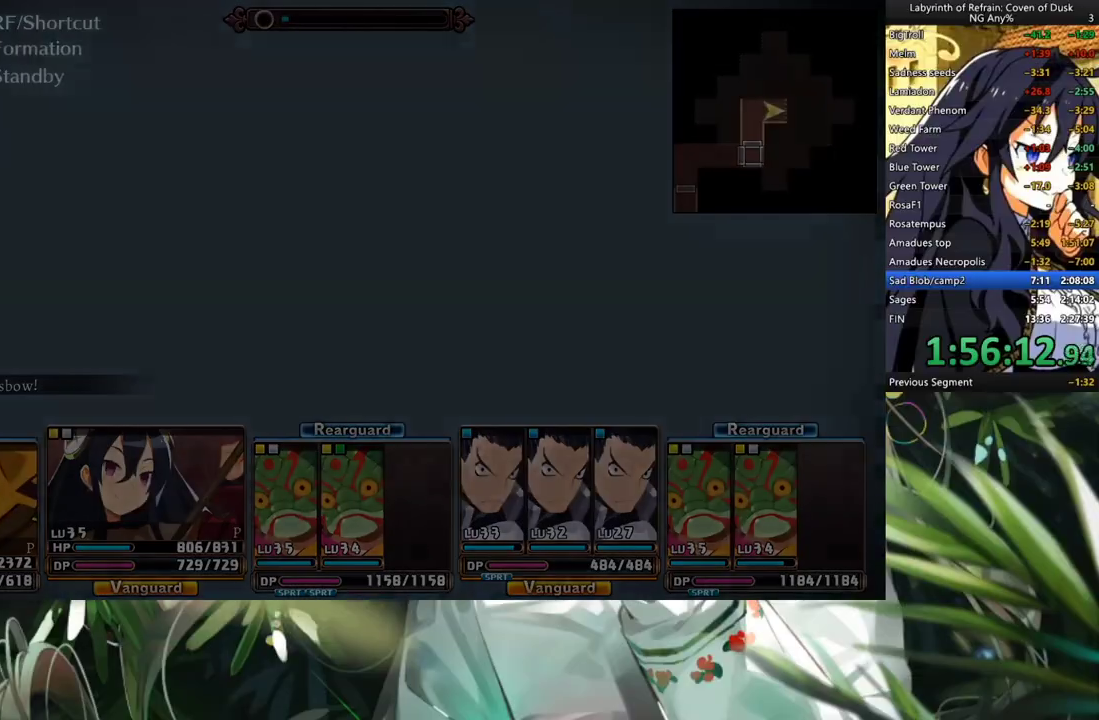
{"dt_ms": 500, "buttons": ["A"], "left_stick": "center", "right_stick": "center", "events": [[433, "A", "down"]]}
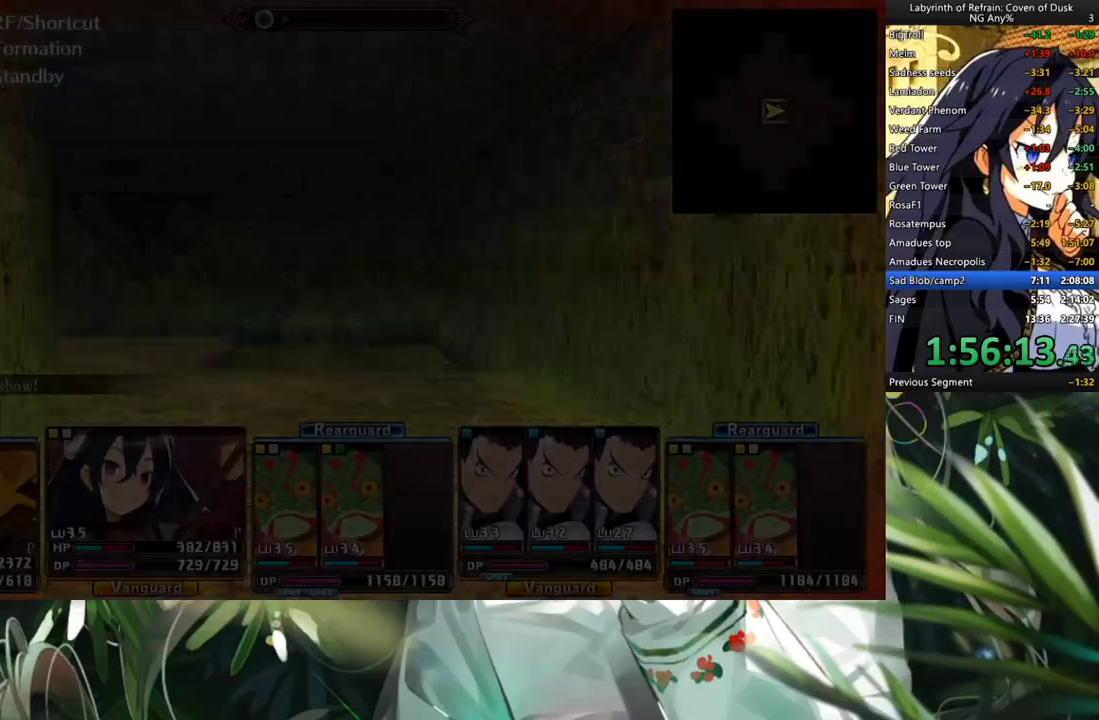
{"dt_ms": 500, "buttons": [], "left_stick": "center", "right_stick": "center", "events": [[33, "A", "up"], [233, "DPAD_DOWN", "down"], [367, "DPAD_DOWN", "up"]]}
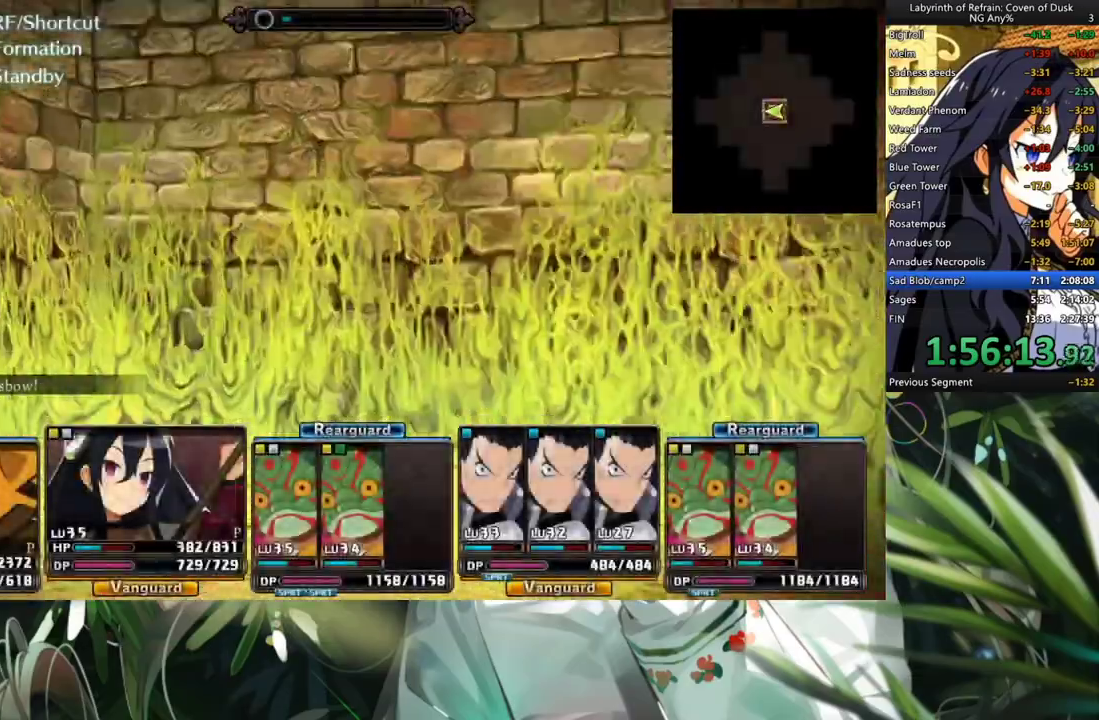
{"dt_ms": 500, "buttons": [], "left_stick": "center", "right_stick": "center", "events": [[133, "R1", "down"], [167, "B", "down"], [300, "B", "up"], [300, "R1", "up"]]}
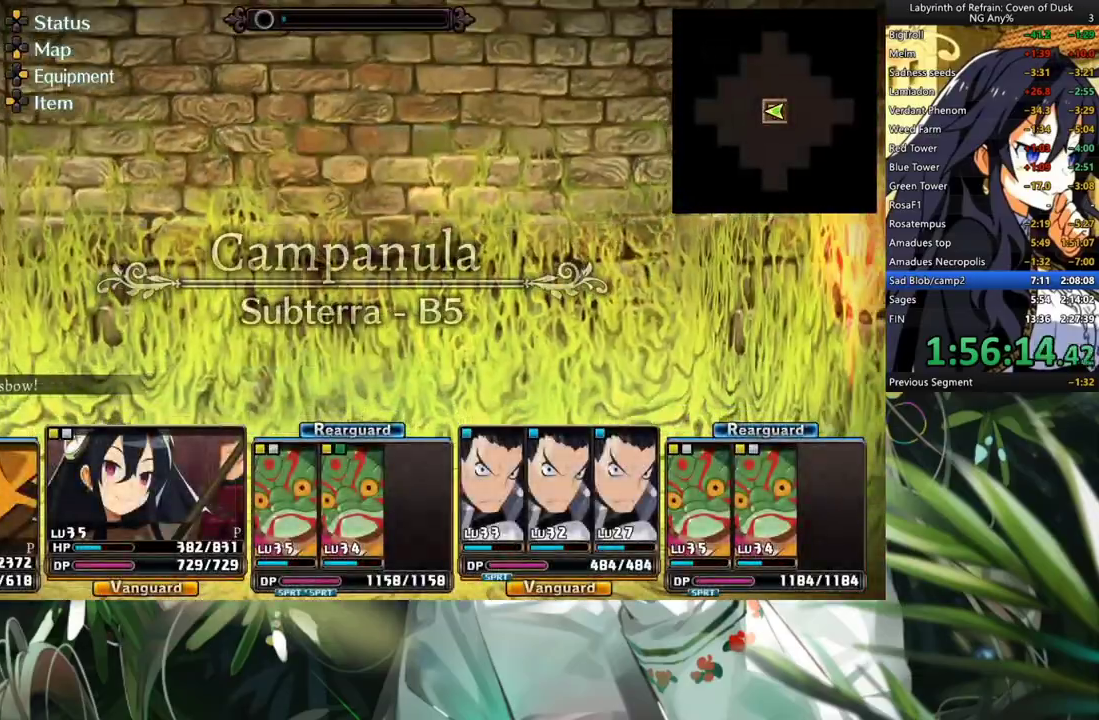
{"dt_ms": 500, "buttons": [], "left_stick": "center", "right_stick": "center", "events": []}
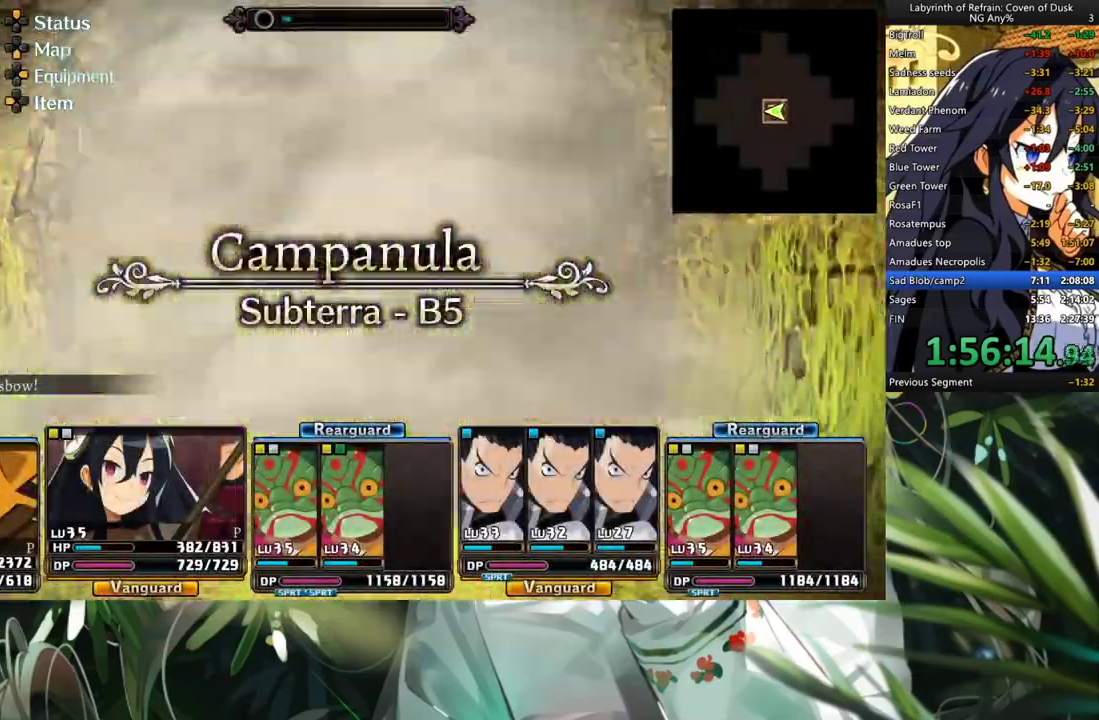
{"dt_ms": 500, "buttons": [], "left_stick": "center", "right_stick": "center", "events": [[33, "A", "down"], [267, "A", "up"], [333, "DPAD_LEFT", "down"], [500, "DPAD_LEFT", "up"]]}
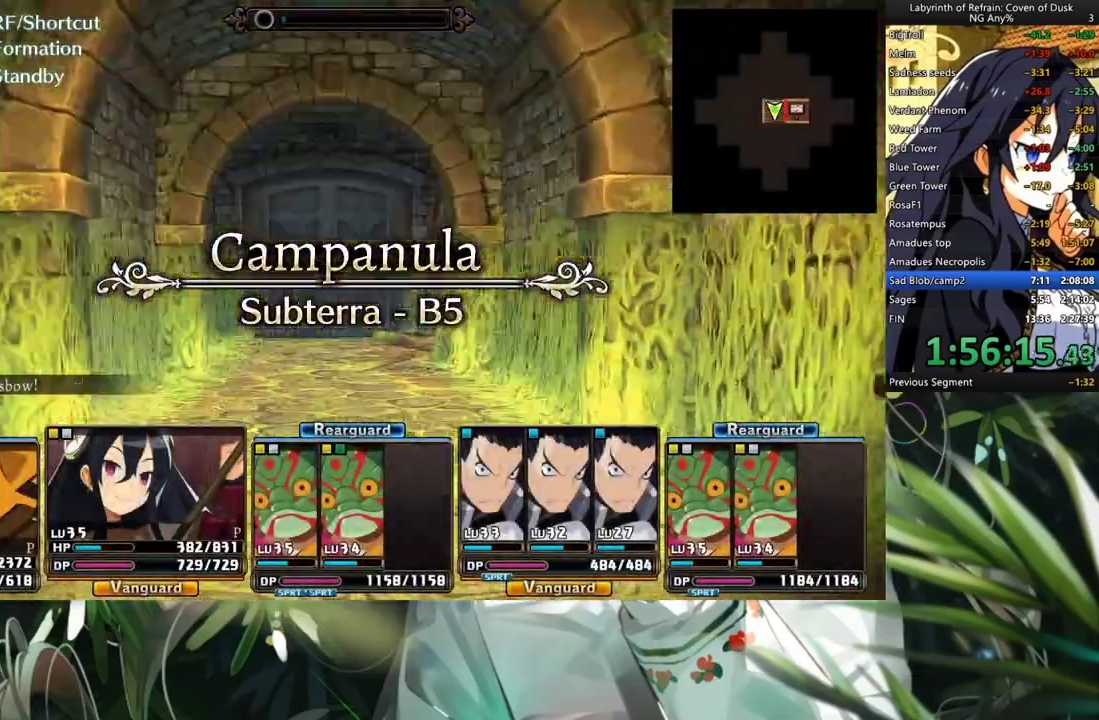
{"dt_ms": 500, "buttons": ["A"], "left_stick": "center", "right_stick": "center", "events": [[67, "A", "down"]]}
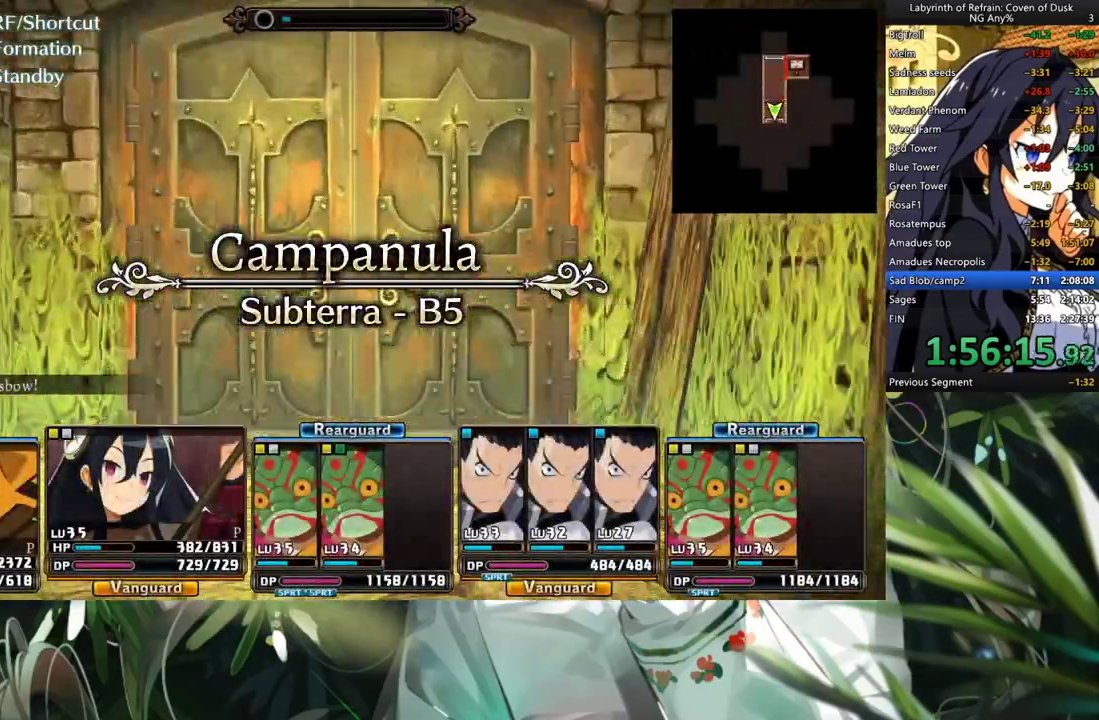
{"dt_ms": 500, "buttons": [], "left_stick": "center", "right_stick": "center", "events": [[167, "A", "up"]]}
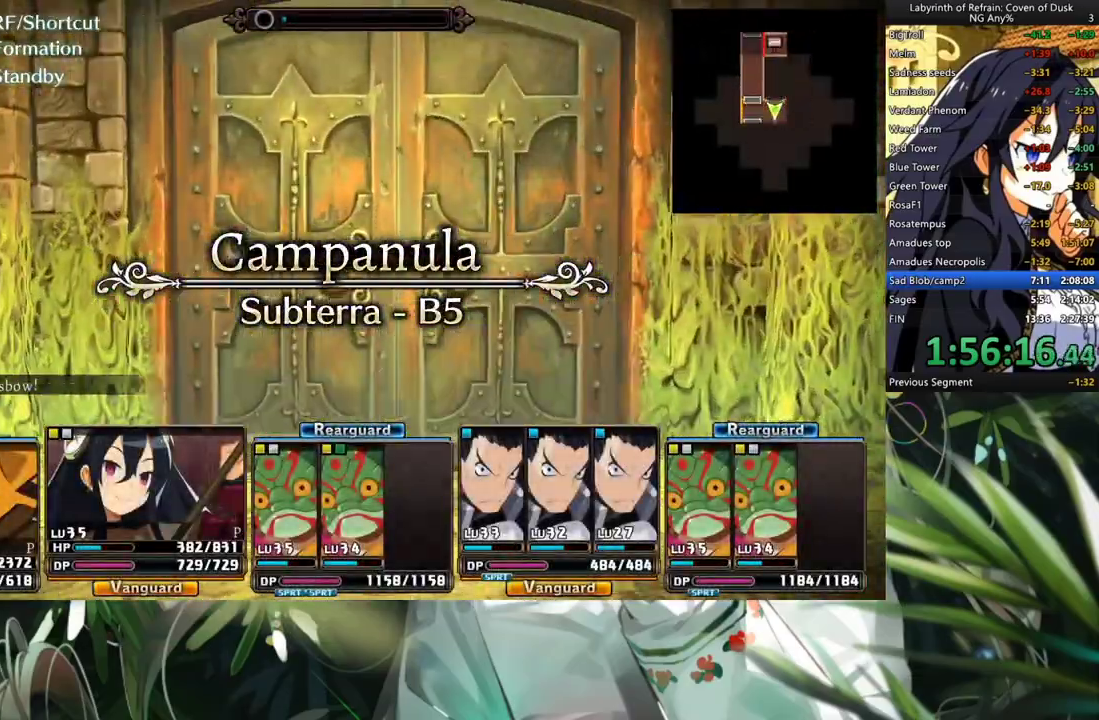
{"dt_ms": 500, "buttons": ["A"], "left_stick": "center", "right_stick": "center", "events": [[267, "A", "down"]]}
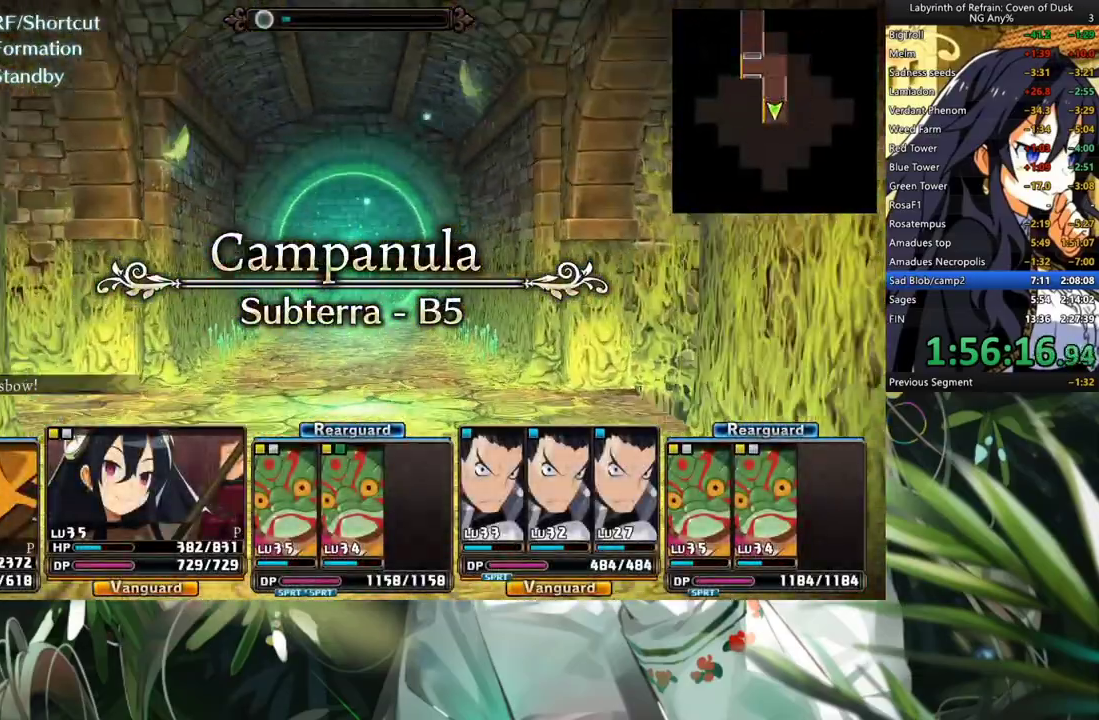
{"dt_ms": 500, "buttons": ["A"], "left_stick": "center", "right_stick": "center", "events": [[333, "A", "up"], [500, "A", "down"]]}
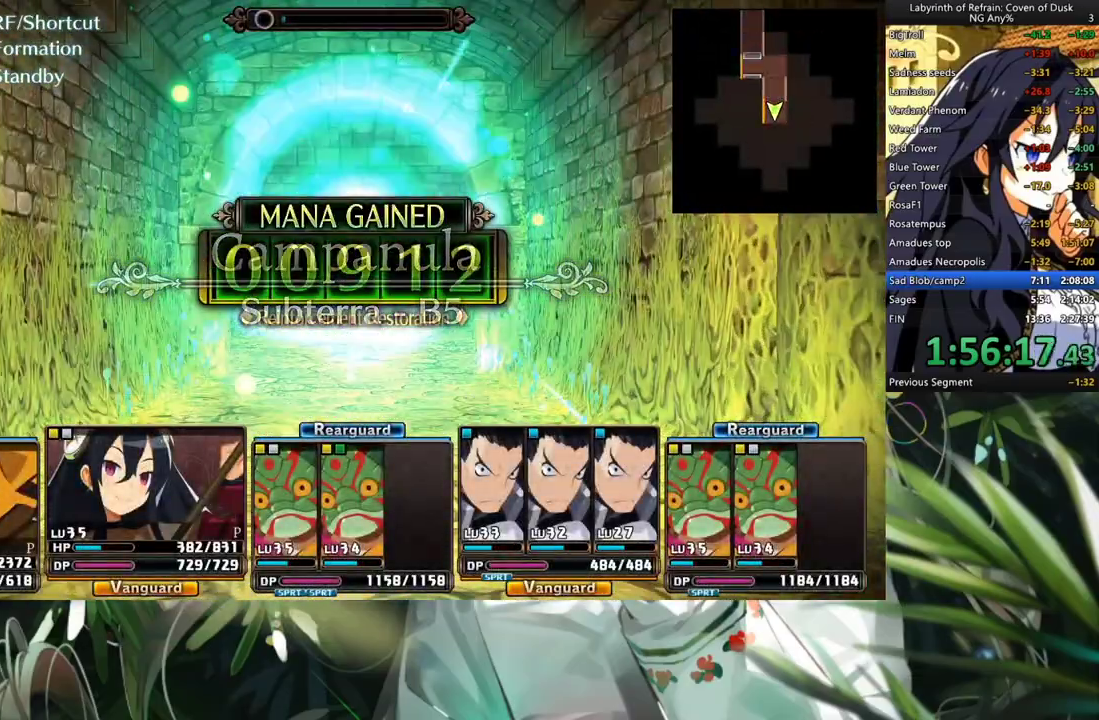
{"dt_ms": 500, "buttons": ["A"], "left_stick": "center", "right_stick": "center", "events": [[100, "A", "up"], [200, "A", "down"]]}
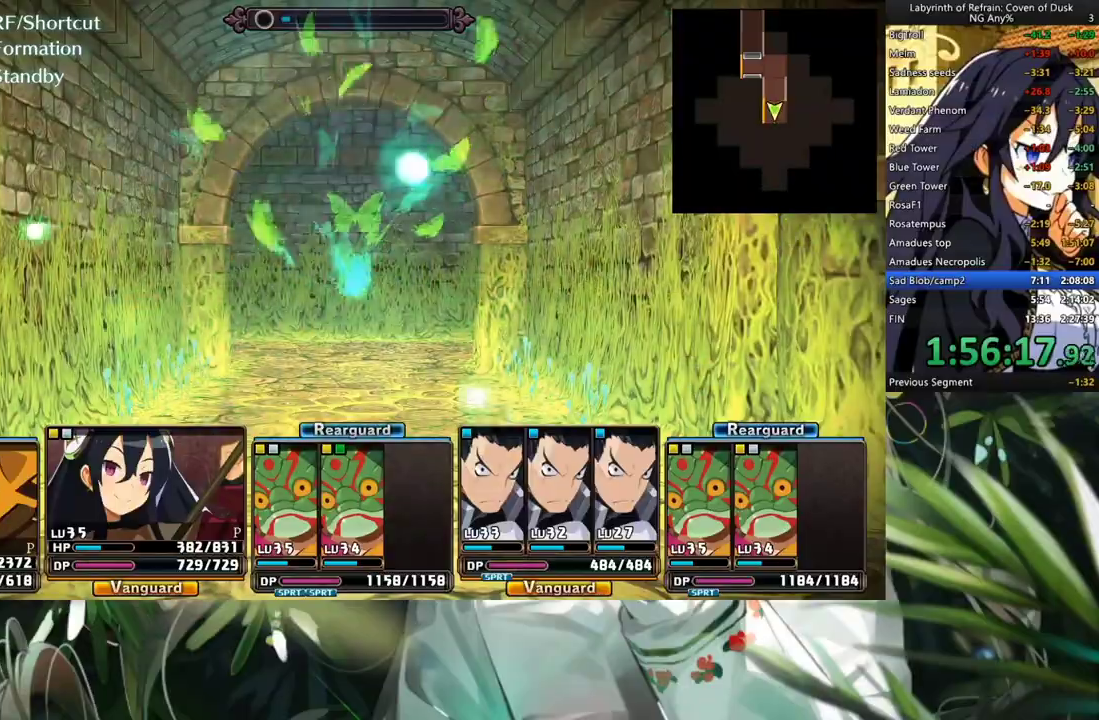
{"dt_ms": 500, "buttons": ["A"], "left_stick": "center", "right_stick": "center", "events": [[133, "A", "up"], [267, "A", "down"]]}
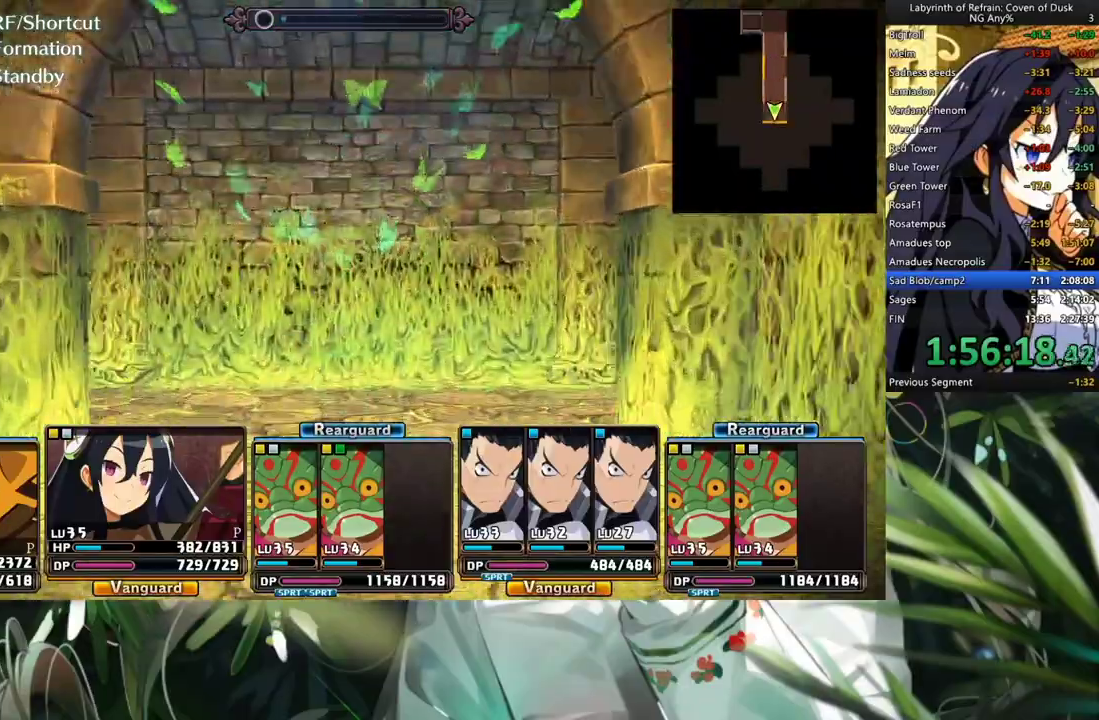
{"dt_ms": 500, "buttons": ["A"], "left_stick": "center", "right_stick": "center", "events": [[100, "A", "up"], [200, "DPAD_RIGHT", "down"], [333, "DPAD_RIGHT", "up"], [400, "A", "down"]]}
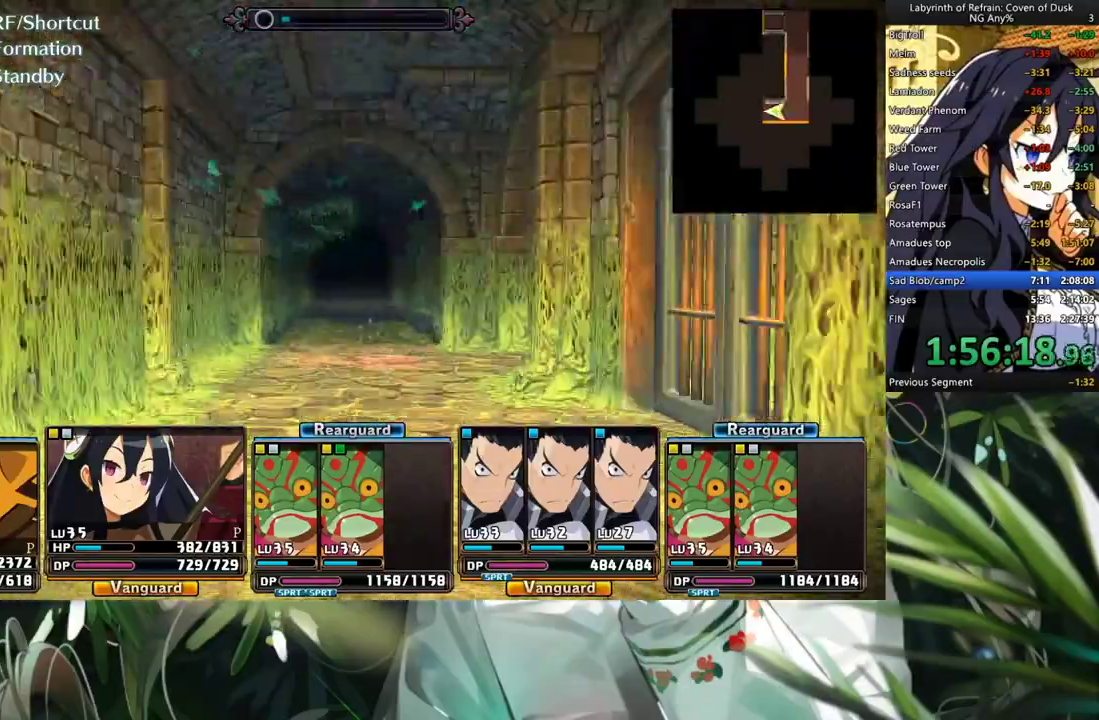
{"dt_ms": 500, "buttons": ["DPAD_RIGHT"], "left_stick": "center", "right_stick": "center", "events": [[333, "A", "up"], [433, "DPAD_RIGHT", "down"]]}
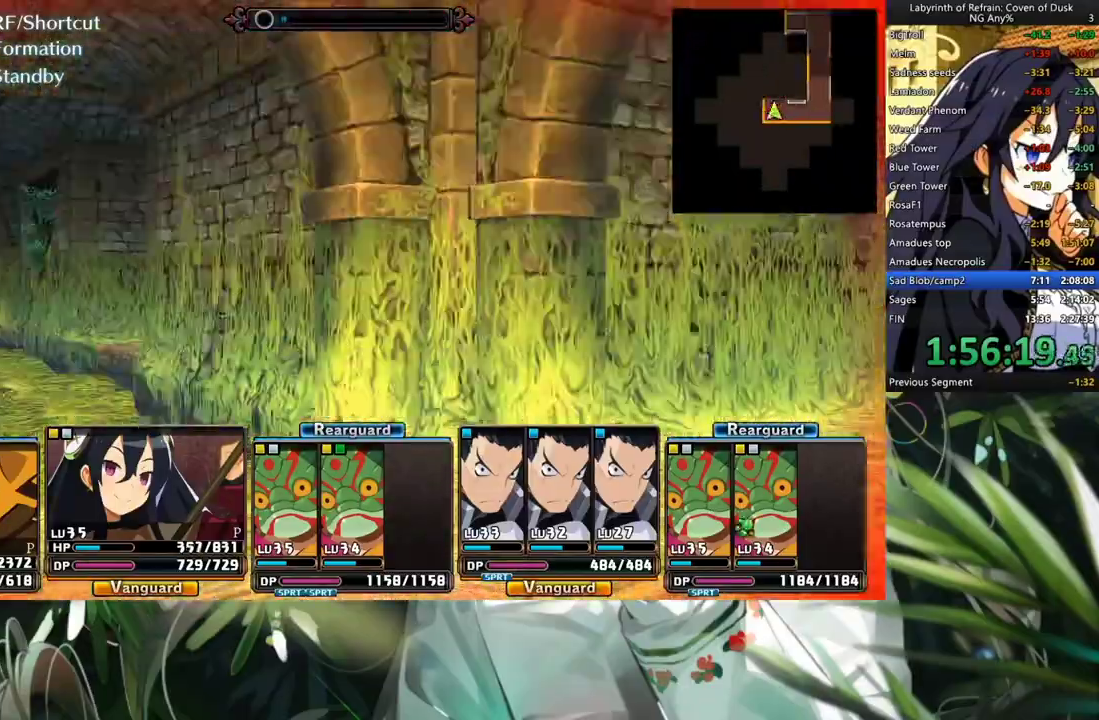
{"dt_ms": 500, "buttons": ["DPAD_LEFT"], "left_stick": "center", "right_stick": "center", "events": [[67, "DPAD_RIGHT", "up"], [100, "A", "down"], [267, "A", "up"], [433, "DPAD_LEFT", "down"]]}
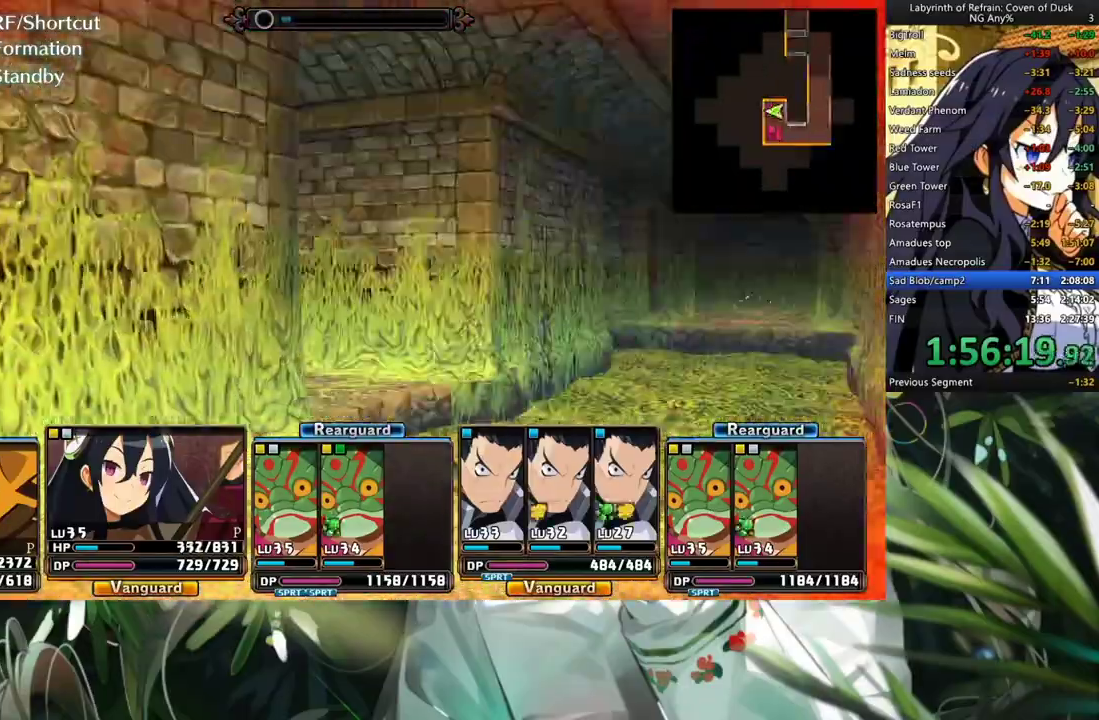
{"dt_ms": 500, "buttons": [], "left_stick": "center", "right_stick": "center", "events": [[100, "DPAD_LEFT", "up"], [167, "R1", "down"], [233, "B", "down"], [367, "B", "up"], [367, "R1", "up"]]}
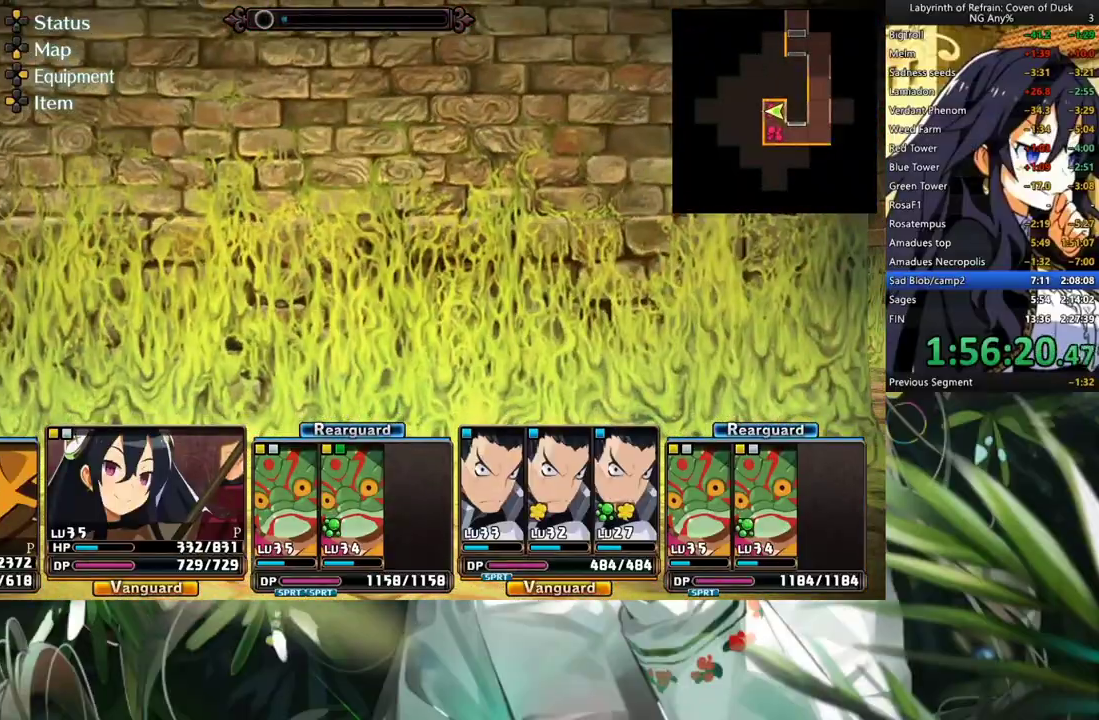
{"dt_ms": 500, "buttons": [], "left_stick": "center", "right_stick": "center", "events": []}